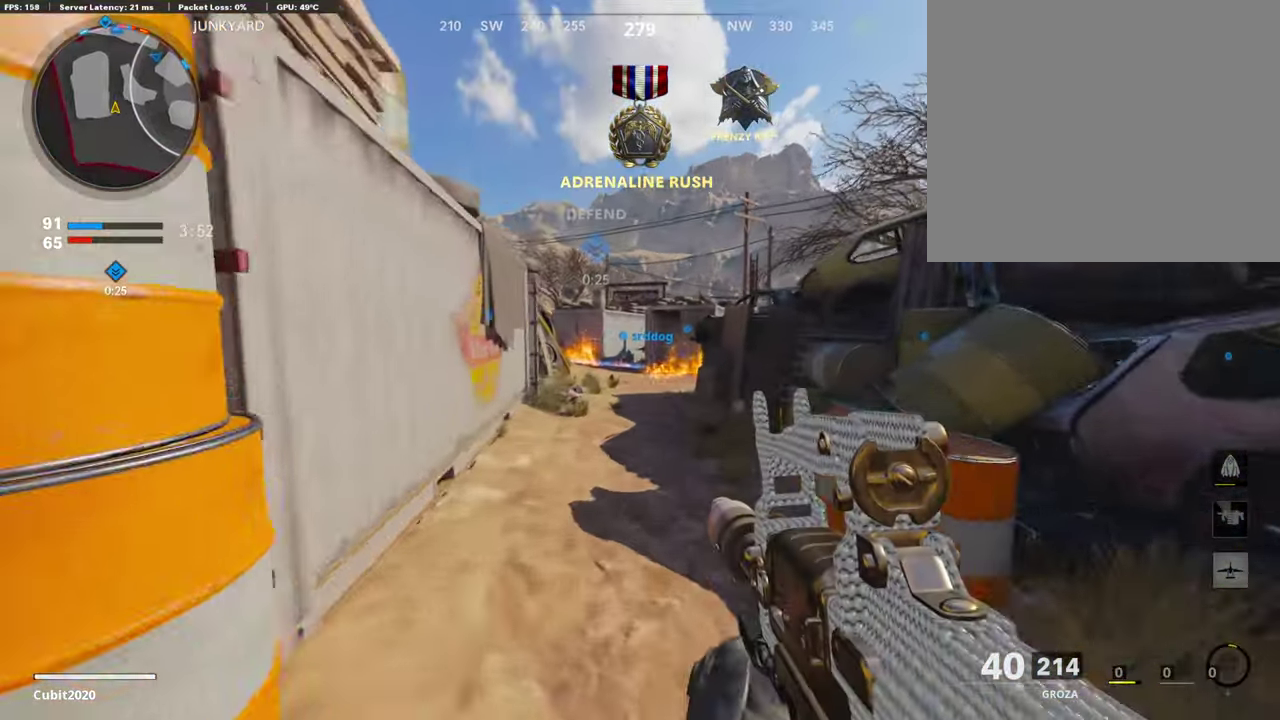
Gameplay with a controller (PlayStation layout); each line is a JSON object with the inputs held at the frame after it (dt_ms = milliseconds from this image to that frame). "events" lists button and stick changes between this image and that frame as [ms after this image, input, new state], when the widget could be followed in between.
{"dt_ms": 386, "buttons": [], "left_stick": "up", "right_stick": "center", "events": [[184, "CROSS", "down"], [319, "CROSS", "up"]]}
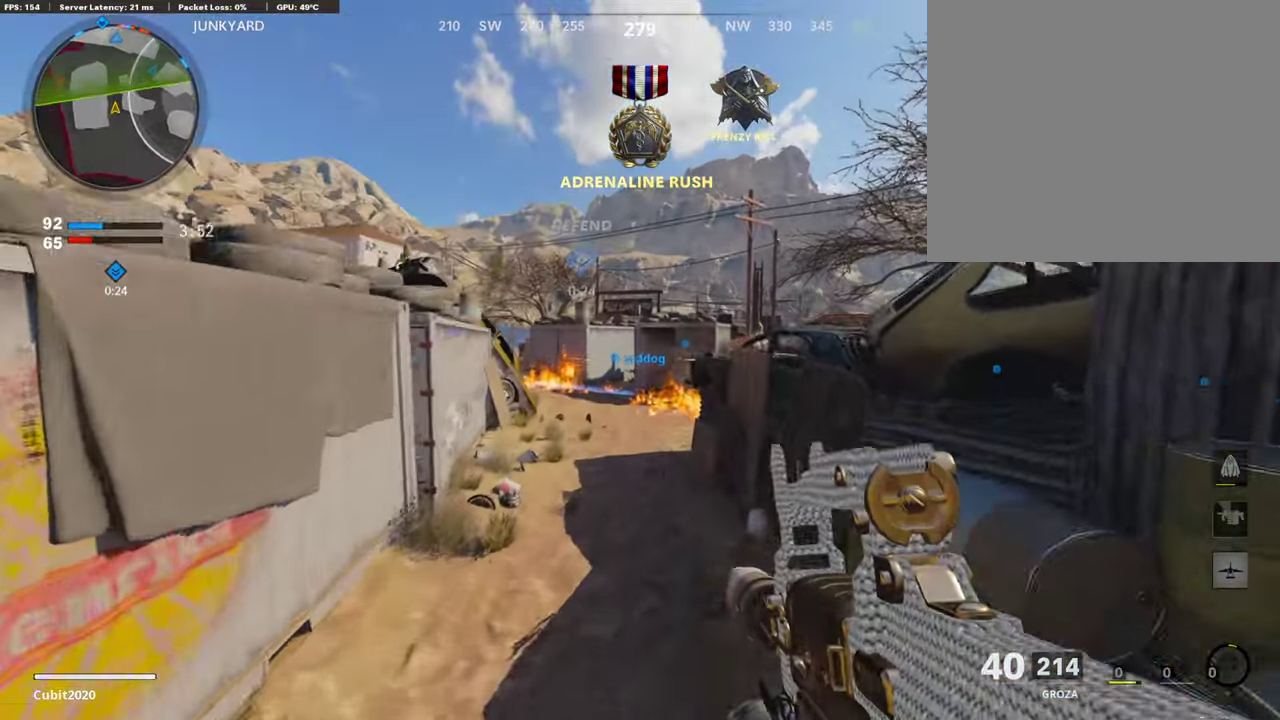
{"dt_ms": 806, "buttons": [], "left_stick": "up", "right_stick": "center"}
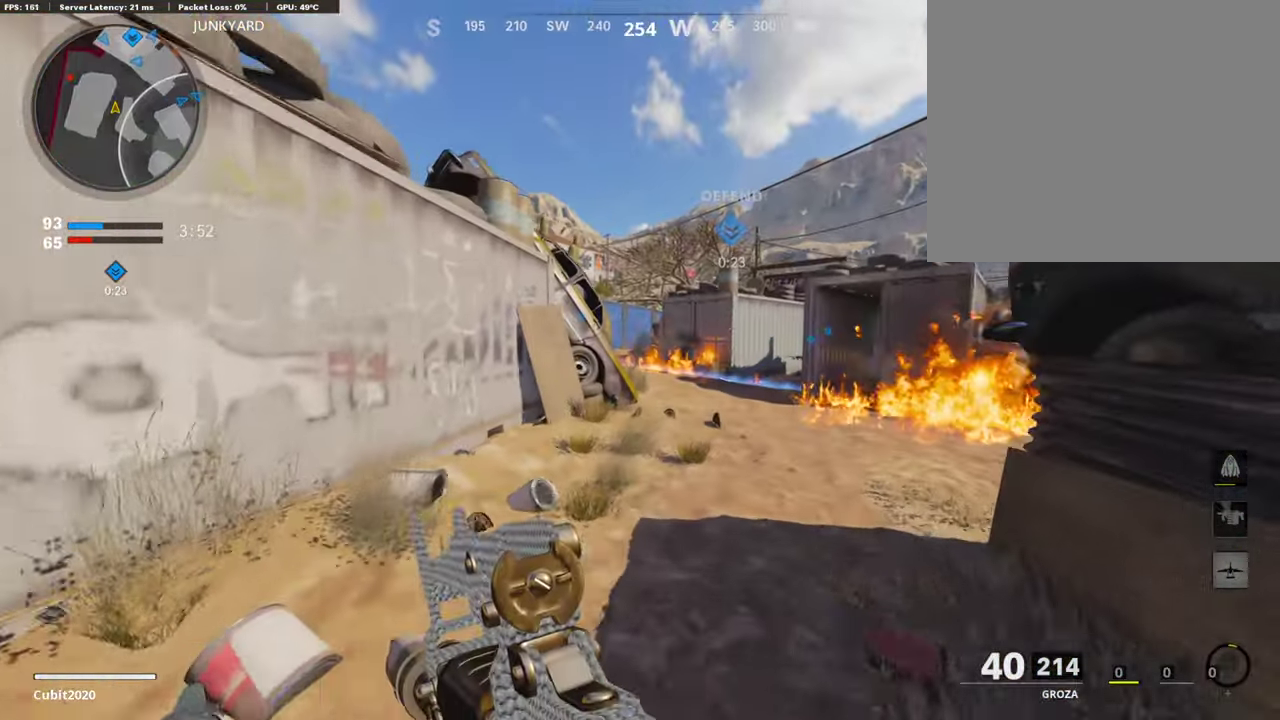
{"dt_ms": 303, "buttons": [], "left_stick": "up", "right_stick": "center", "events": []}
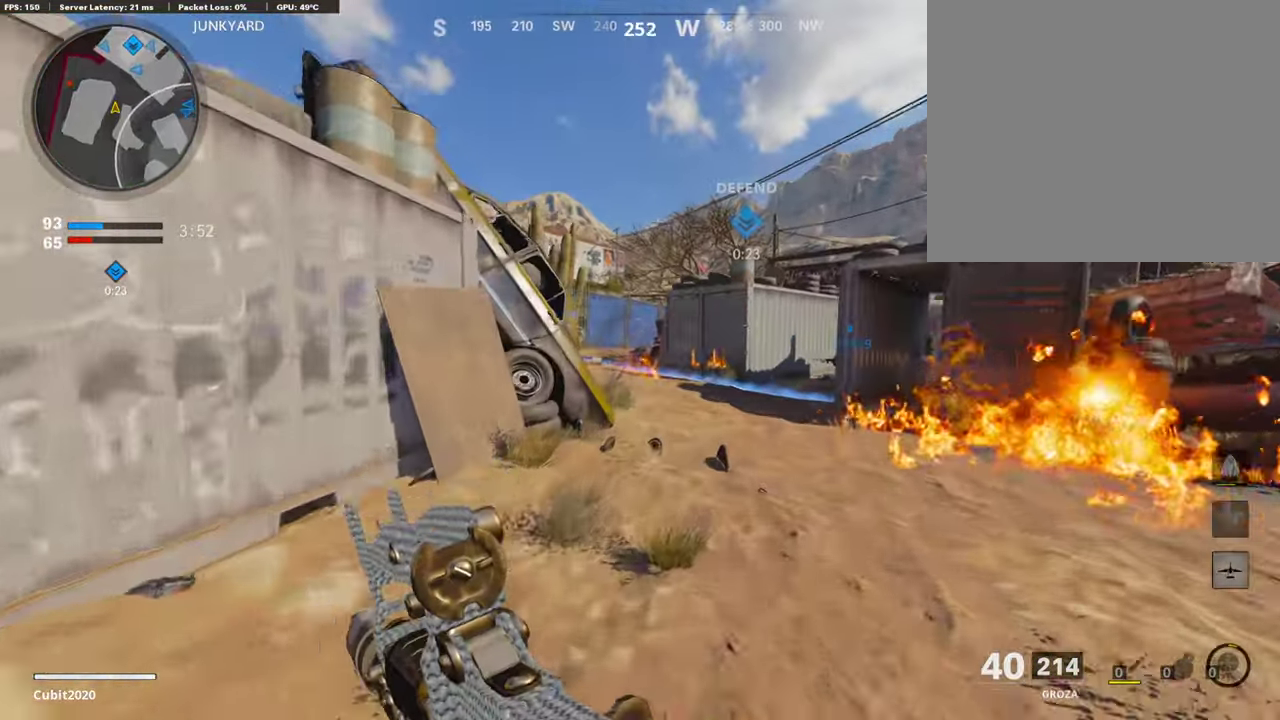
{"dt_ms": 605, "buttons": [], "left_stick": "up", "right_stick": "center"}
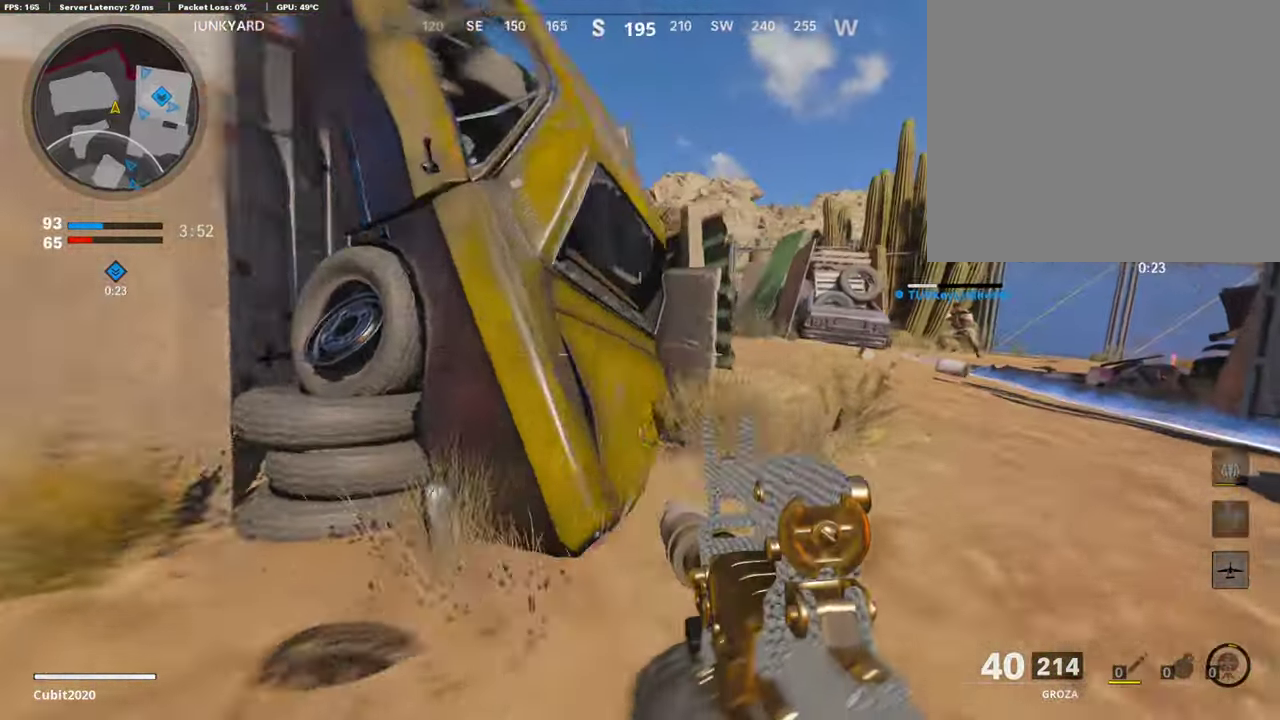
{"dt_ms": 386, "buttons": ["L1"], "left_stick": "up-right", "right_stick": "up-left", "events": [[117, "L1", "down"], [218, "left_stick", "up-right"], [353, "right_stick", "up-left"]]}
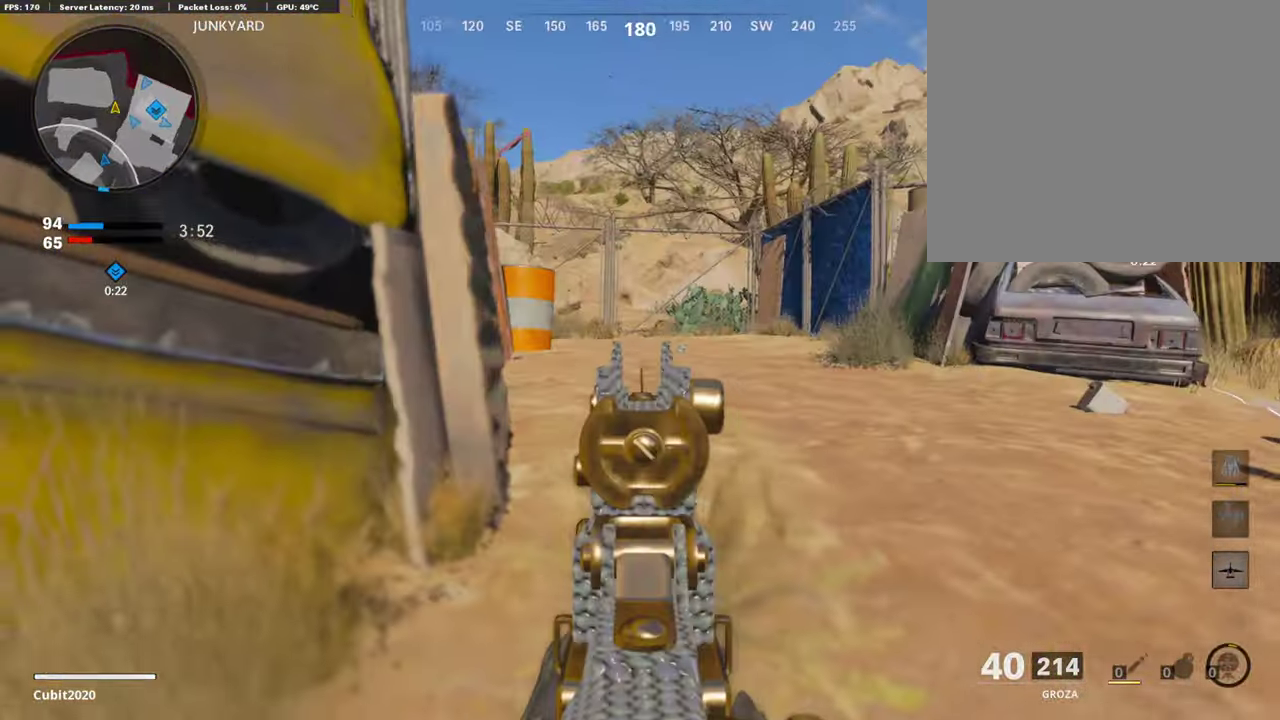
{"dt_ms": 504, "buttons": ["L3"], "left_stick": "up", "right_stick": "center"}
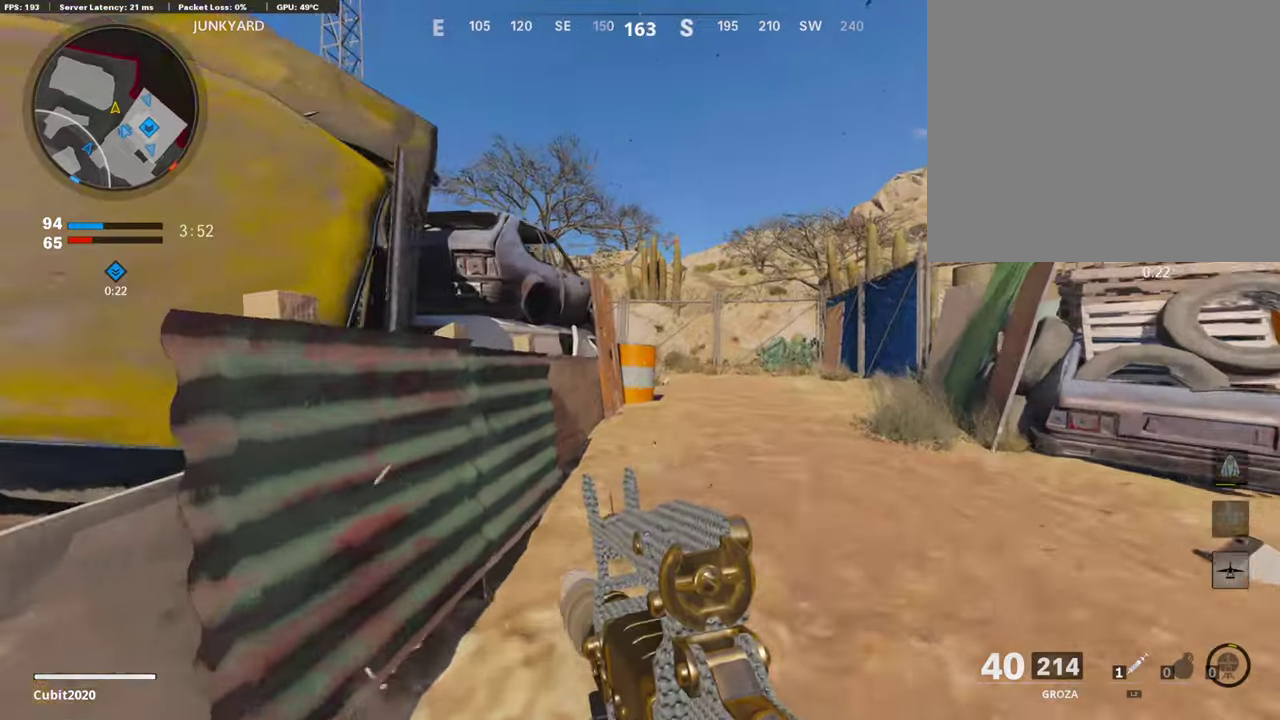
{"dt_ms": 504, "buttons": [], "left_stick": "up", "right_stick": "center"}
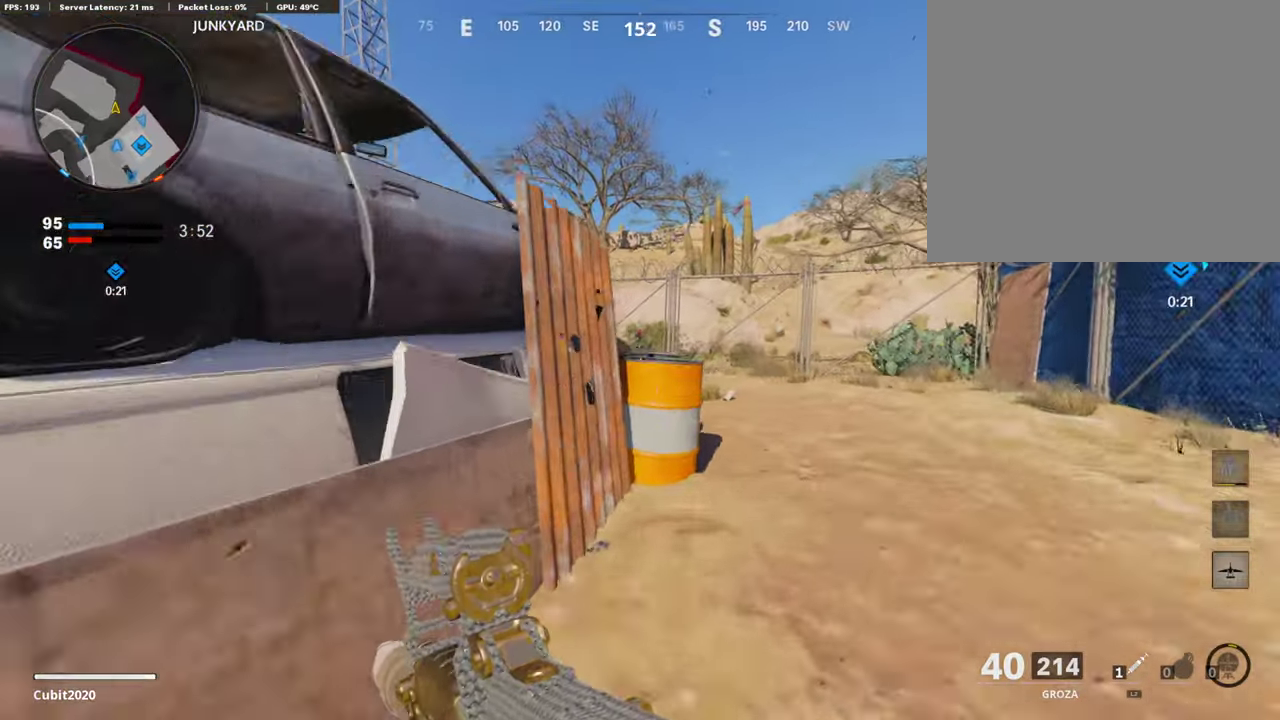
{"dt_ms": 404, "buttons": ["L1", "R1"], "left_stick": "up-left", "right_stick": "up-right"}